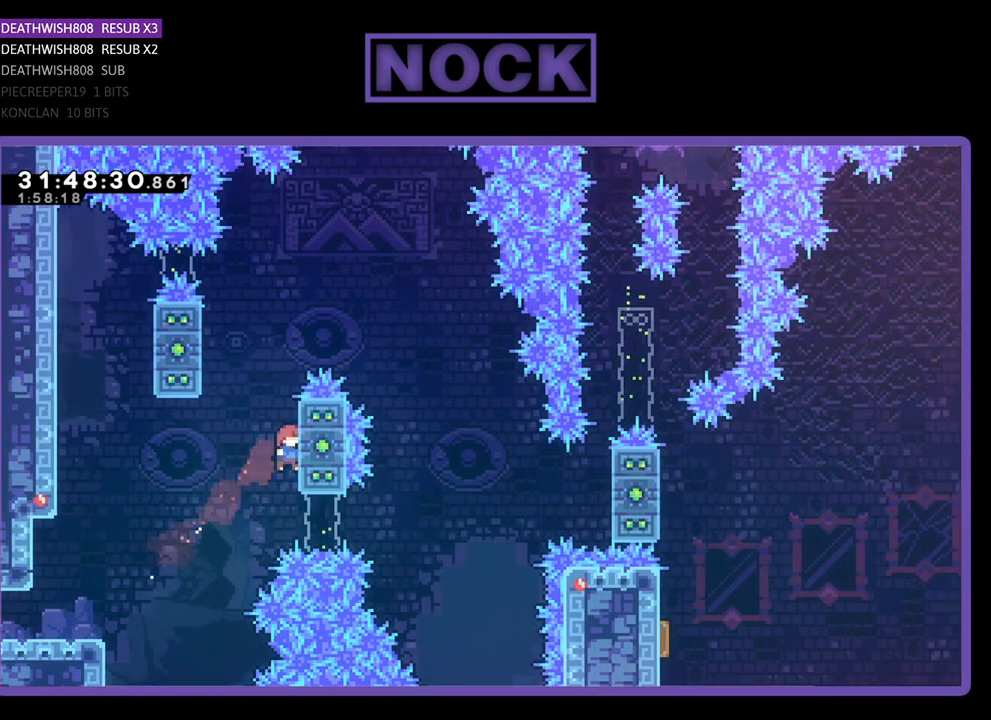
Gameplay with a controller (PlayStation layout); each line is a JSON object with the inputs held at the frame after it. "events" lists button and stick changes between this image and that frame as [ms after this image, input, new state], when the widget could be followed in between. Not read: right_stick.
{"buttons": ["R2"], "left_stick": "center", "events": [[200, "CIRCLE", "up"], [233, "DPAD_RIGHT", "up"], [467, "DPAD_UP", "up"]]}
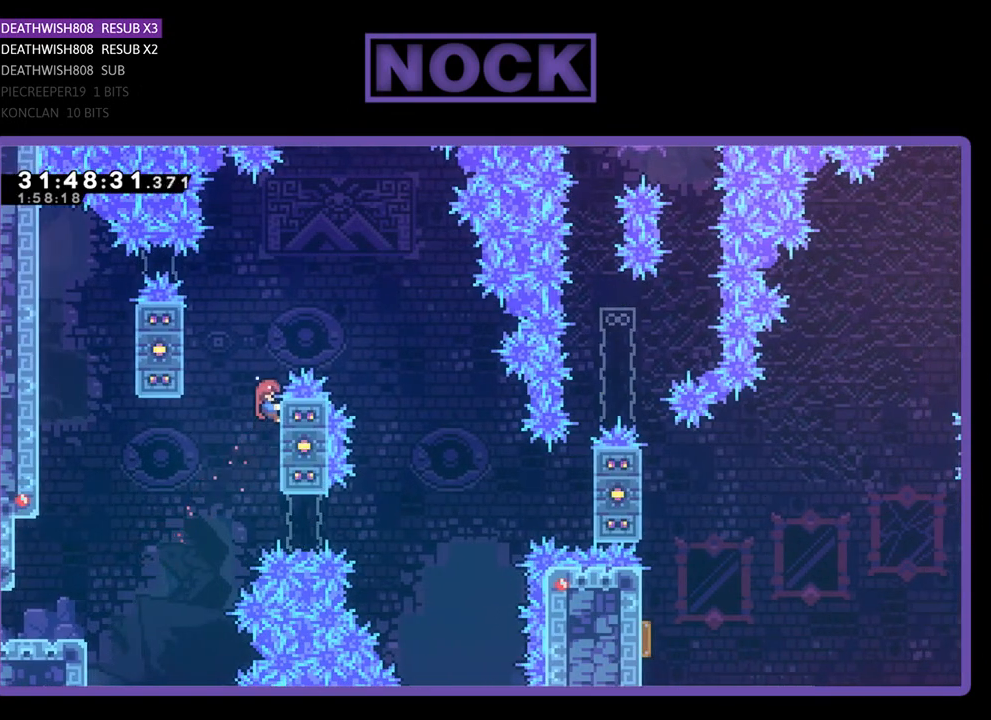
{"buttons": ["CROSS", "R2", "DPAD_RIGHT"], "left_stick": "center", "events": [[200, "DPAD_RIGHT", "down"], [233, "CROSS", "down"], [233, "DPAD_UP", "down"], [400, "DPAD_UP", "up"]]}
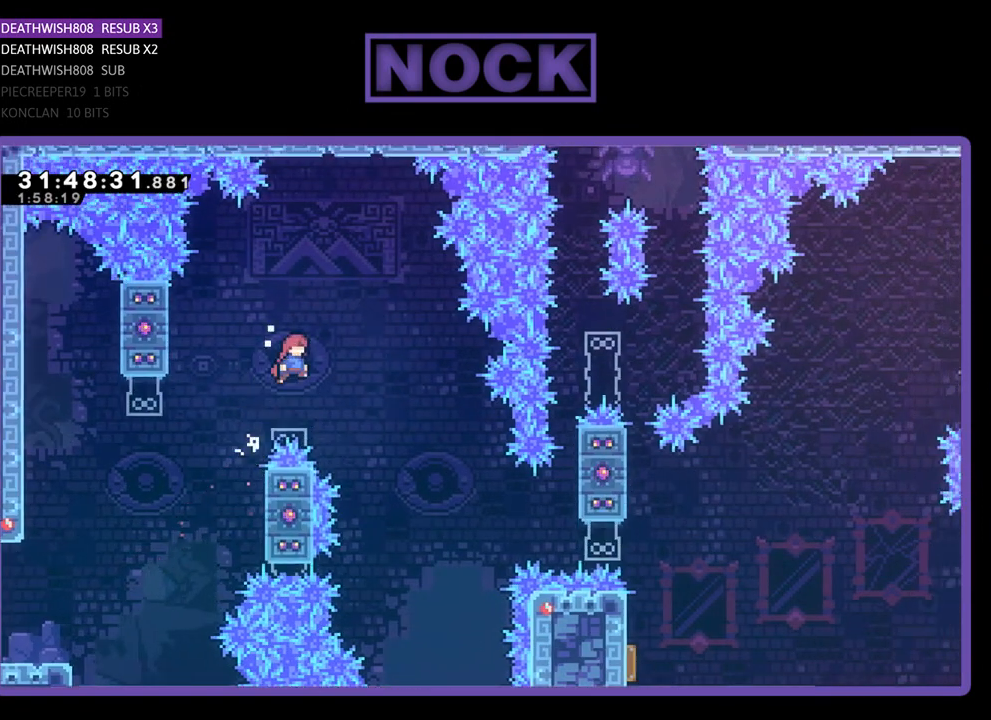
{"buttons": ["CIRCLE", "R2", "DPAD_RIGHT"], "left_stick": "center", "events": [[400, "CROSS", "up"], [500, "CIRCLE", "down"]]}
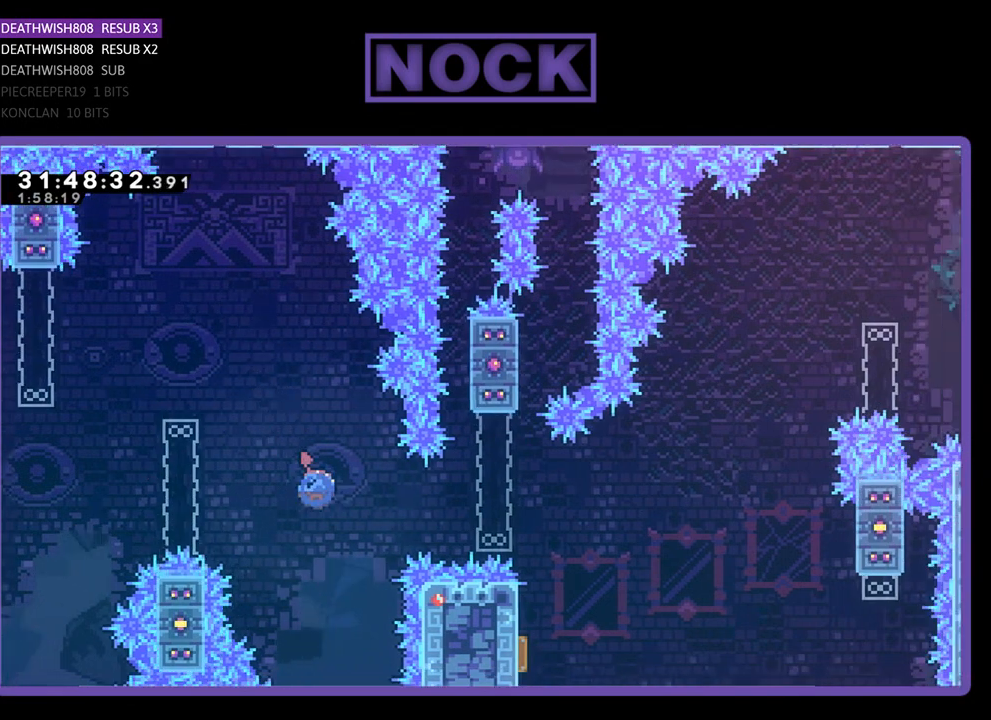
{"buttons": ["R2"], "left_stick": "center", "events": [[267, "CIRCLE", "up"], [300, "DPAD_RIGHT", "up"]]}
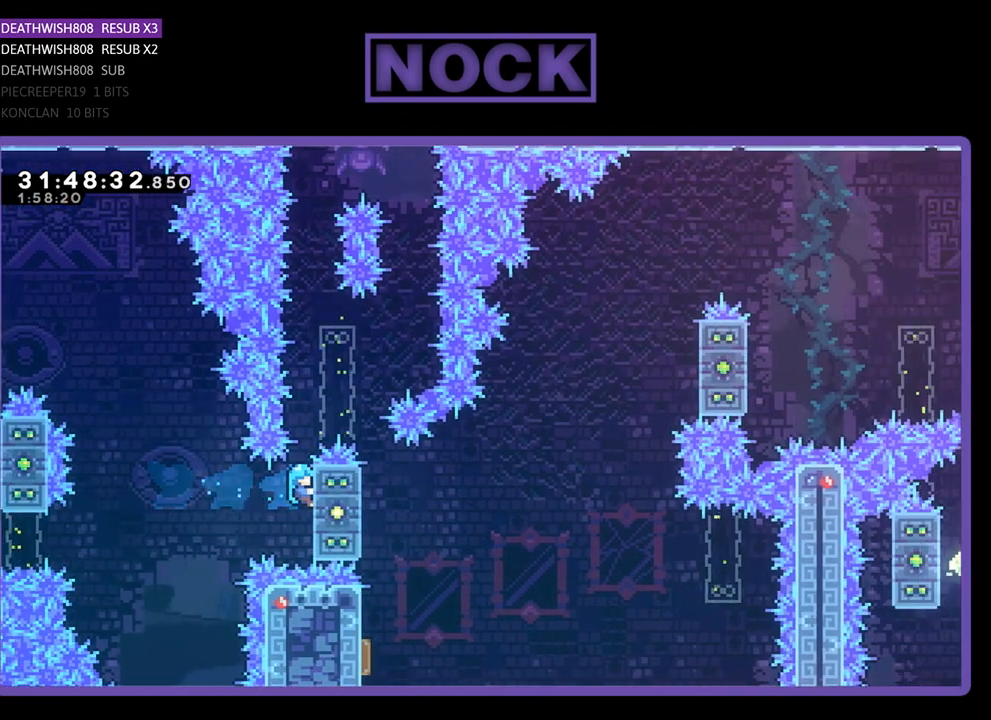
{"buttons": ["R2"], "left_stick": "center", "events": [[167, "DPAD_UP", "down"], [233, "DPAD_UP", "up"]]}
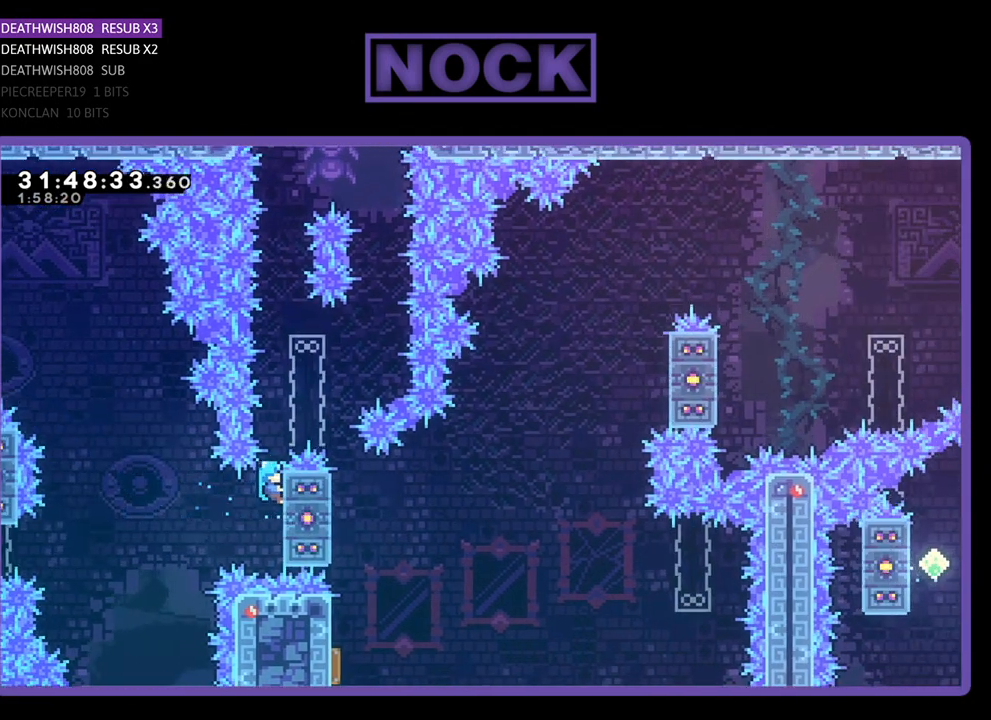
{"buttons": ["R2"], "left_stick": "center", "events": []}
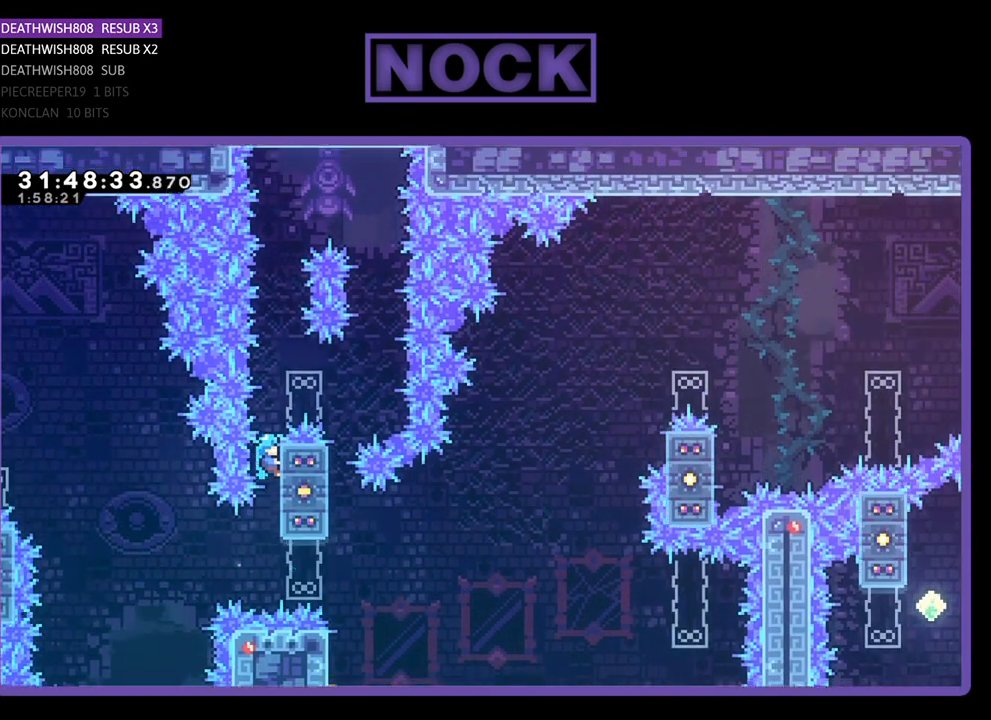
{"buttons": ["CROSS", "R2", "DPAD_UP", "DPAD_RIGHT"], "left_stick": "center", "events": [[300, "DPAD_UP", "down"], [467, "CROSS", "down"], [467, "DPAD_RIGHT", "down"]]}
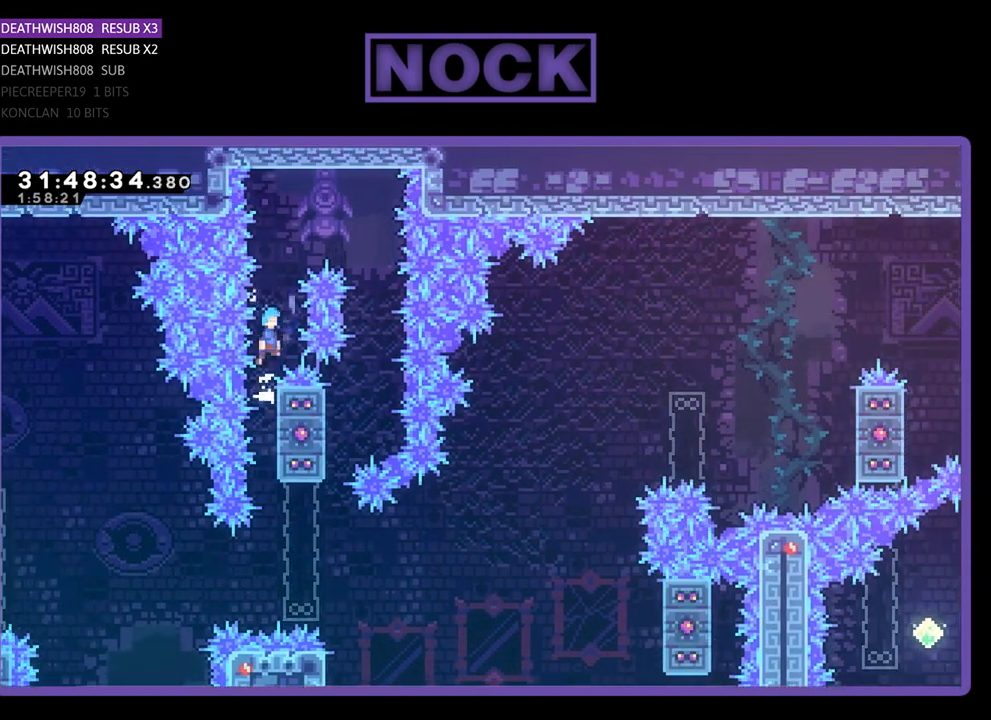
{"buttons": ["R2"], "left_stick": "center", "events": [[167, "DPAD_UP", "up"], [433, "CROSS", "up"], [433, "DPAD_RIGHT", "up"]]}
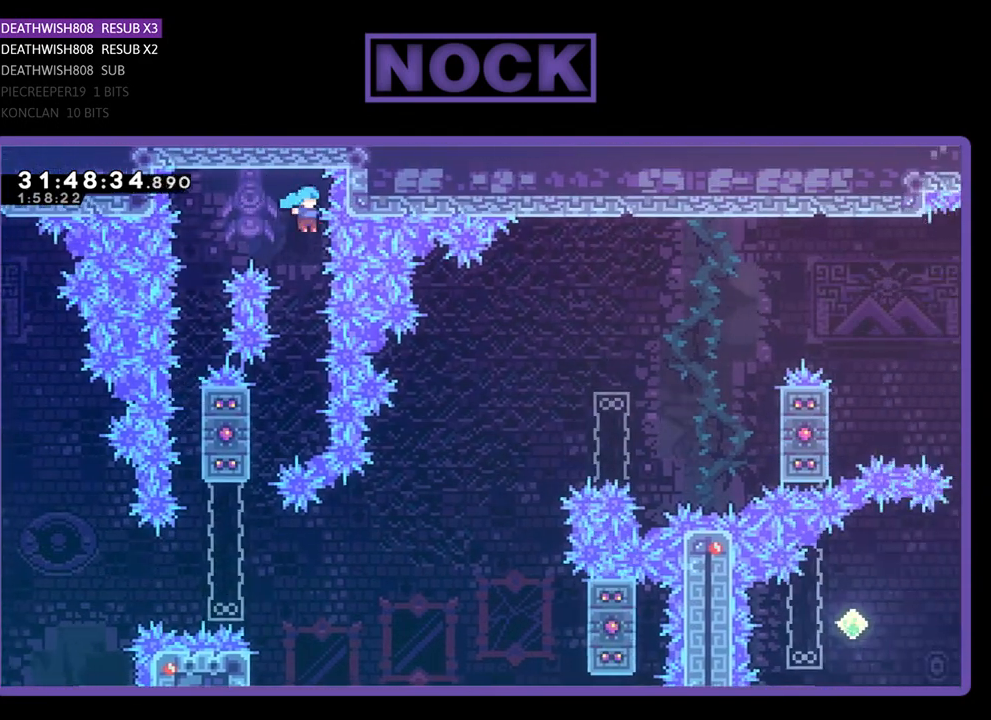
{"buttons": ["R2", "DPAD_UP", "DPAD_LEFT"], "left_stick": "center", "events": [[33, "DPAD_LEFT", "down"], [133, "DPAD_LEFT", "up"], [367, "DPAD_LEFT", "down"], [467, "DPAD_UP", "down"]]}
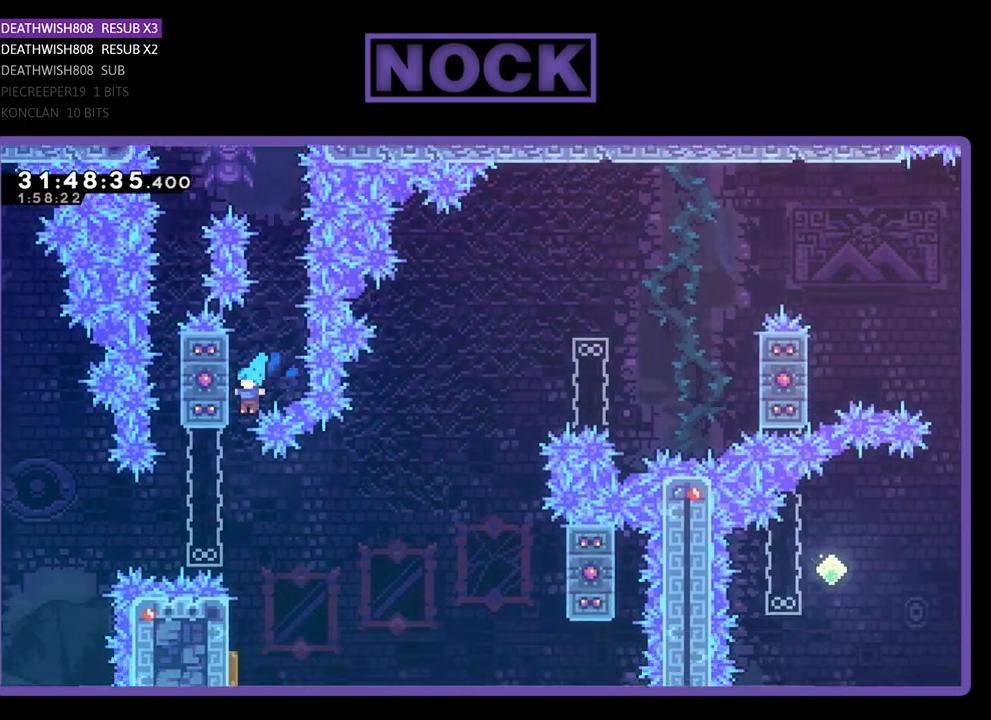
{"buttons": ["R2"], "left_stick": "center", "events": [[167, "DPAD_UP", "up"], [267, "DPAD_LEFT", "up"]]}
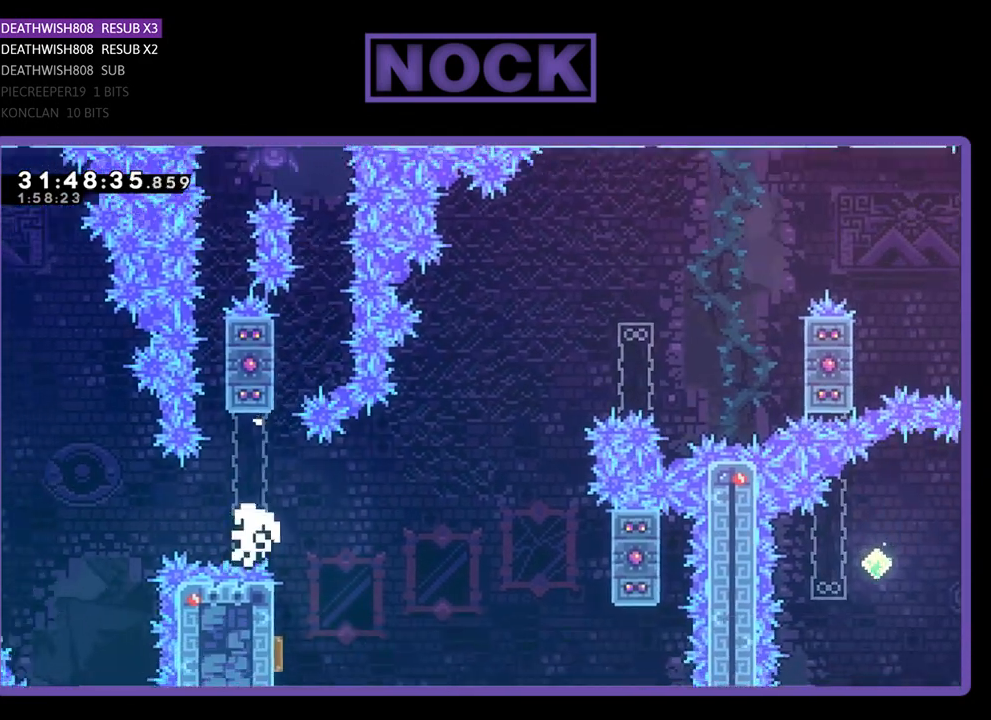
{"buttons": [], "left_stick": "center", "events": [[333, "R2", "up"]]}
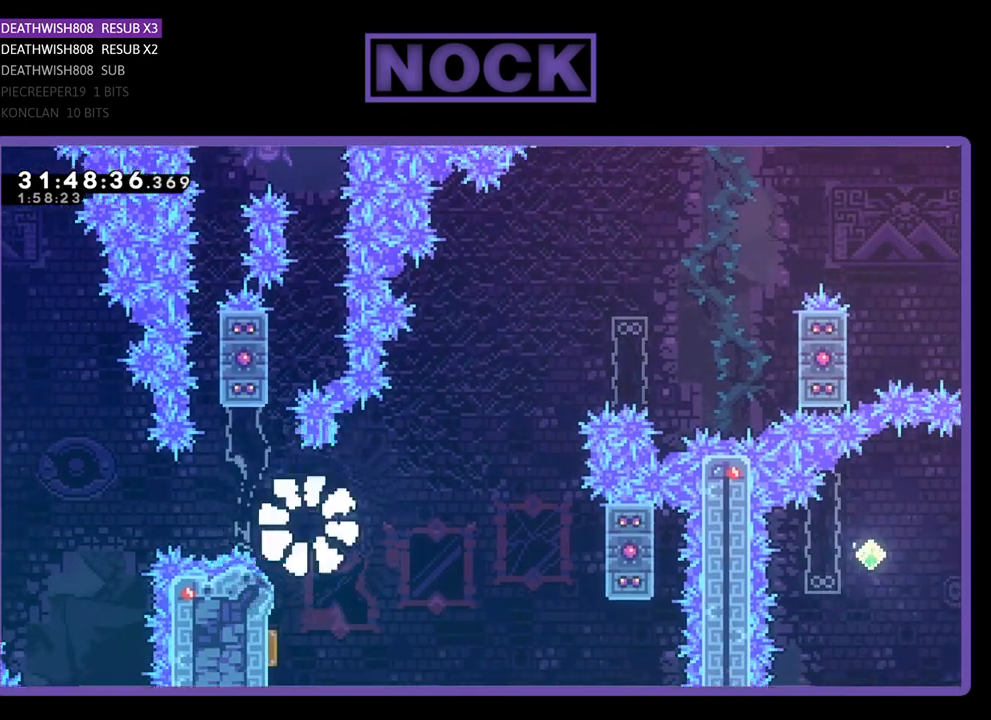
{"buttons": [], "left_stick": "center", "events": []}
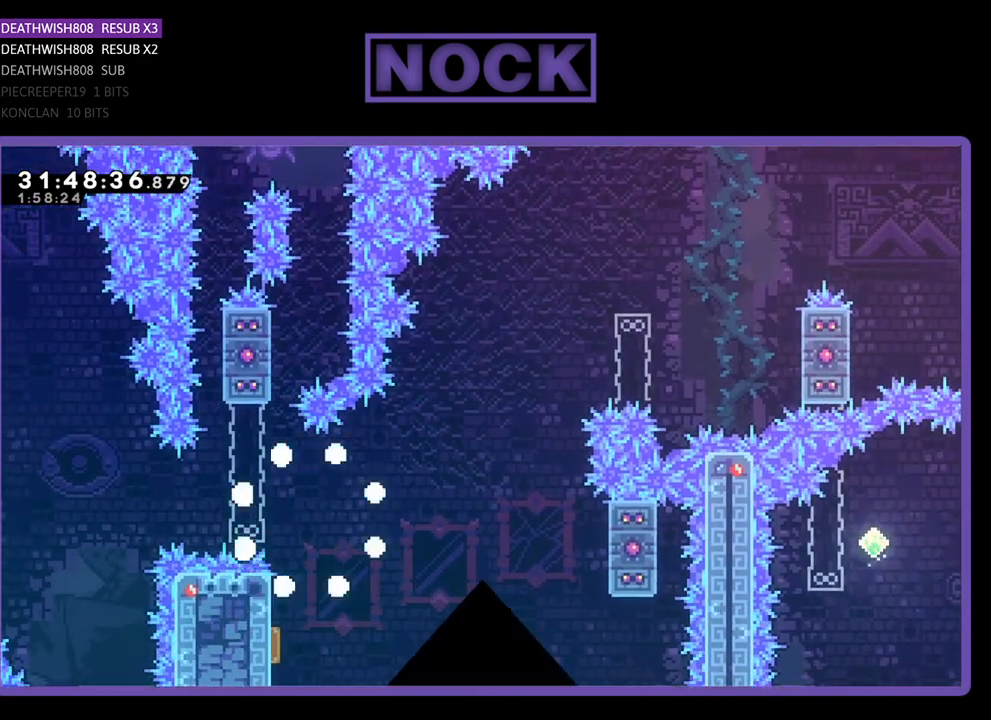
{"buttons": ["R2"], "left_stick": "center", "events": [[267, "R2", "down"]]}
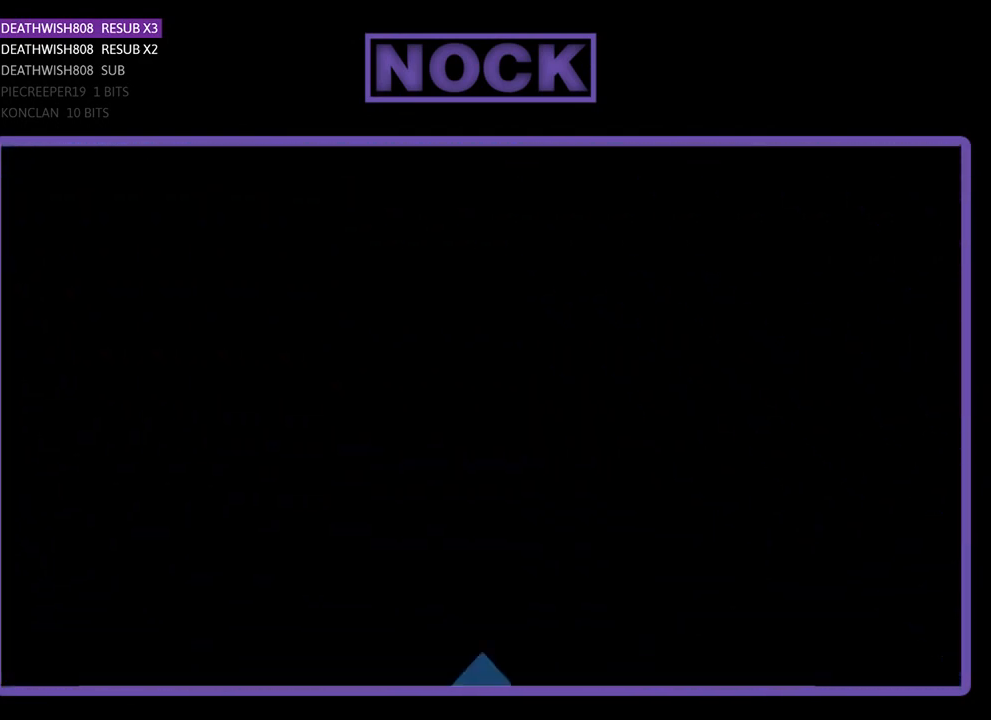
{"buttons": ["R2"], "left_stick": "center", "events": []}
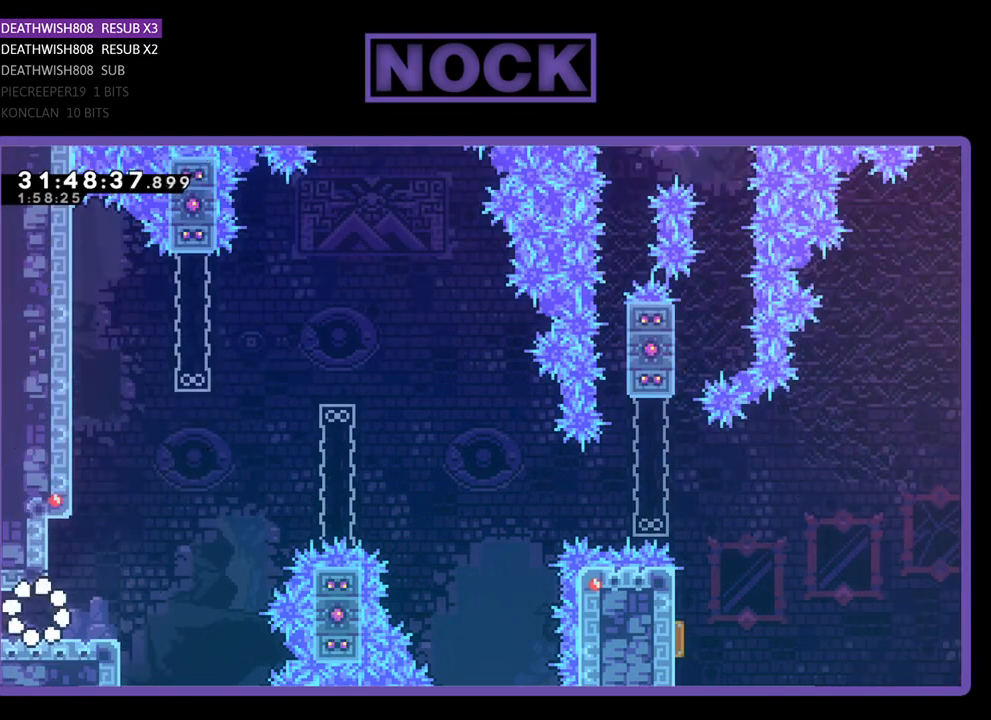
{"buttons": ["R2", "DPAD_RIGHT"], "left_stick": "center", "events": [[433, "DPAD_RIGHT", "down"]]}
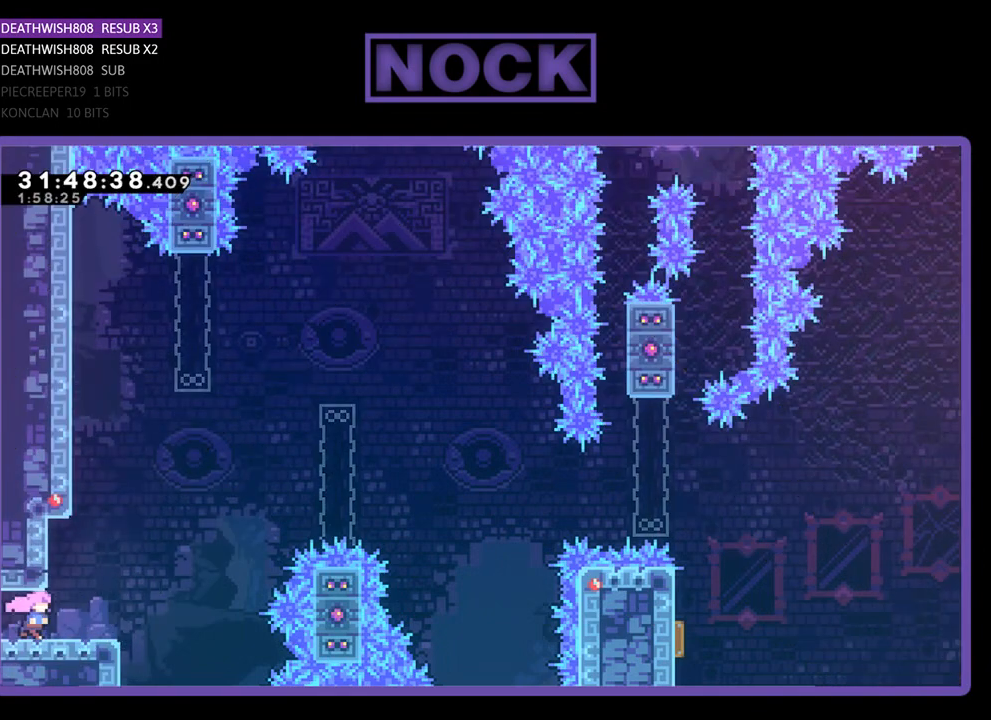
{"buttons": ["CIRCLE", "R2", "DPAD_UP", "DPAD_RIGHT"], "left_stick": "center", "events": [[167, "CROSS", "down"], [200, "DPAD_UP", "down"], [333, "CROSS", "up"], [433, "CIRCLE", "down"]]}
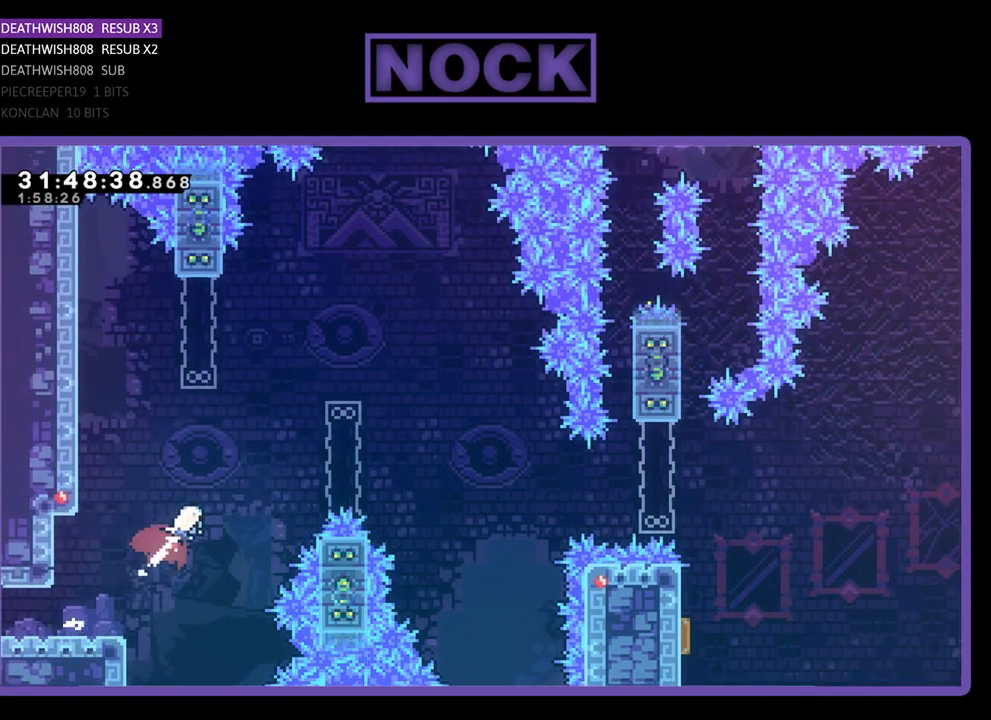
{"buttons": ["CIRCLE", "R2", "DPAD_UP", "DPAD_RIGHT"], "left_stick": "center", "events": []}
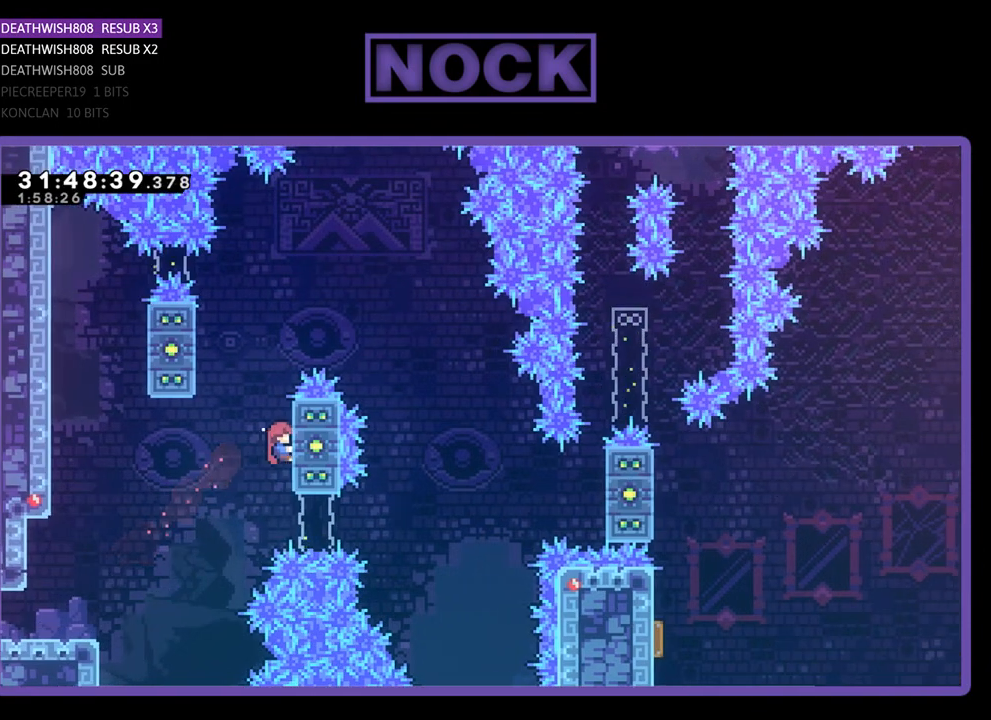
{"buttons": ["CROSS", "R2", "DPAD_UP", "DPAD_LEFT"], "left_stick": "center", "events": [[33, "CIRCLE", "up"], [67, "DPAD_RIGHT", "up"], [233, "DPAD_LEFT", "down"], [267, "CROSS", "down"]]}
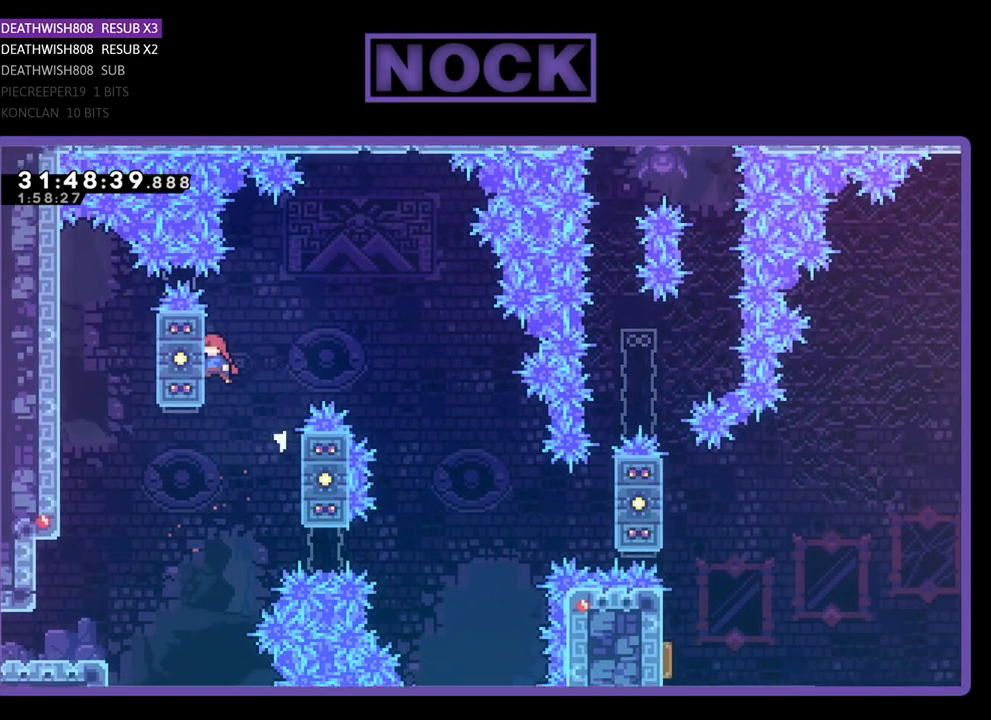
{"buttons": ["CROSS", "R2", "DPAD_RIGHT"], "left_stick": "center", "events": [[67, "DPAD_LEFT", "up"], [67, "DPAD_UP", "up"], [100, "CROSS", "up"], [133, "DPAD_RIGHT", "down"], [200, "CROSS", "down"]]}
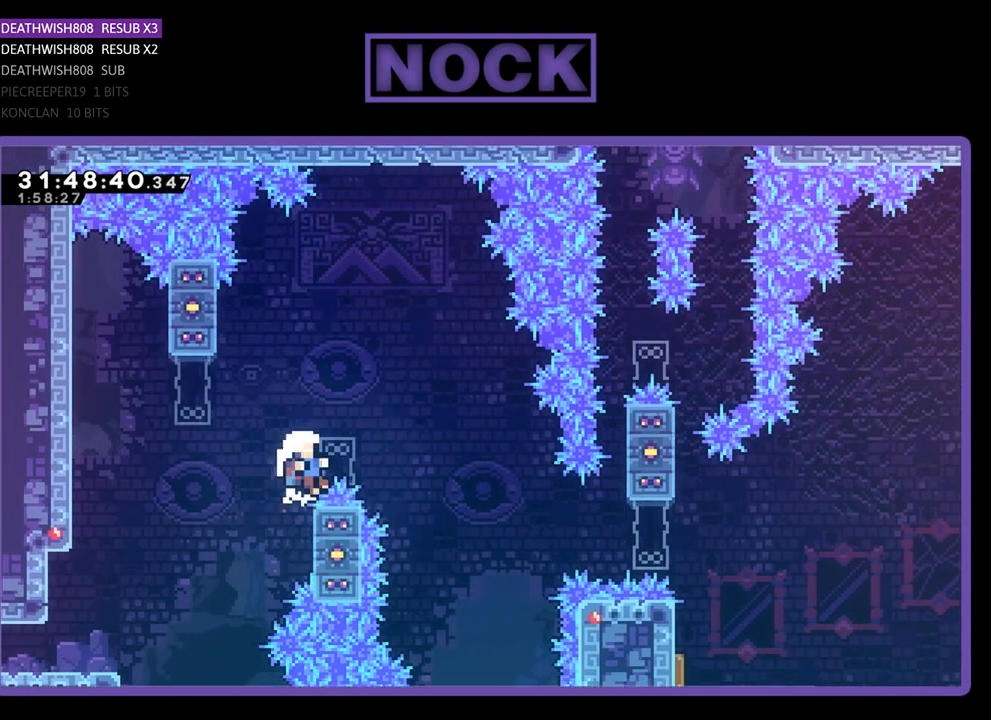
{"buttons": [], "left_stick": "center", "events": [[100, "DPAD_UP", "down"], [167, "CROSS", "up"], [300, "DPAD_UP", "up"], [333, "DPAD_RIGHT", "up"], [400, "R2", "up"]]}
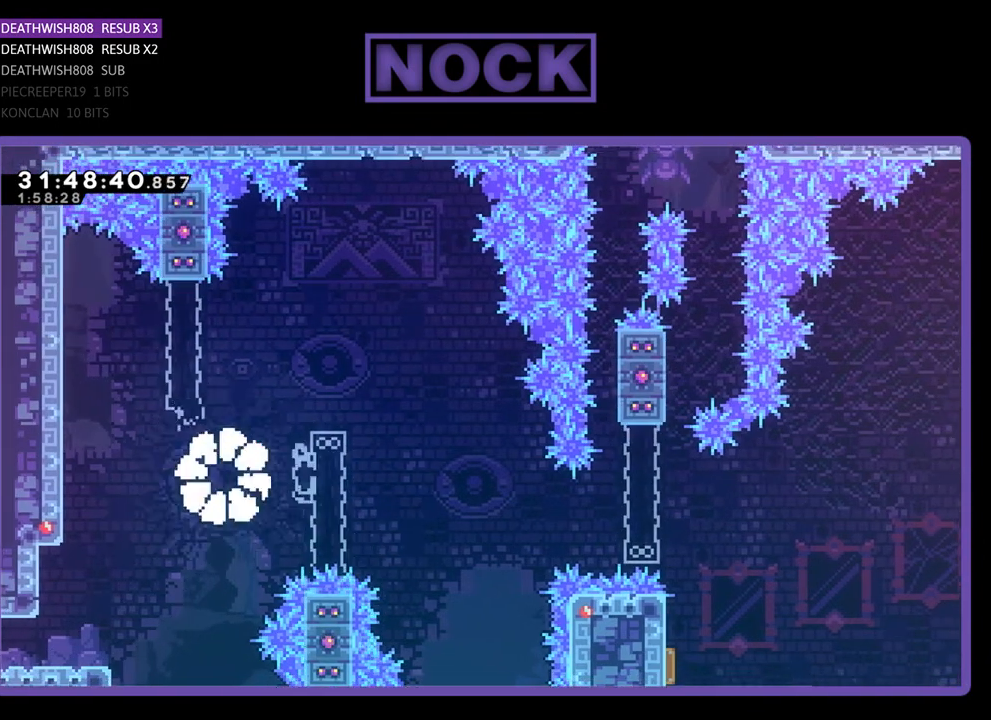
{"buttons": [], "left_stick": "center", "events": []}
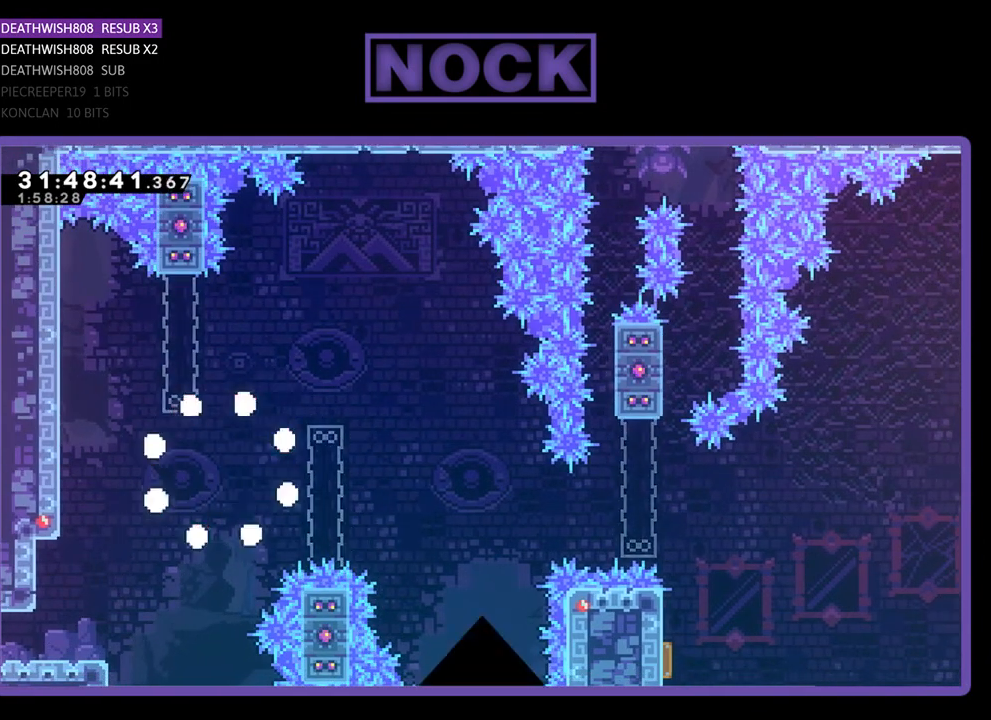
{"buttons": ["R2"], "left_stick": "center", "events": [[467, "R2", "down"]]}
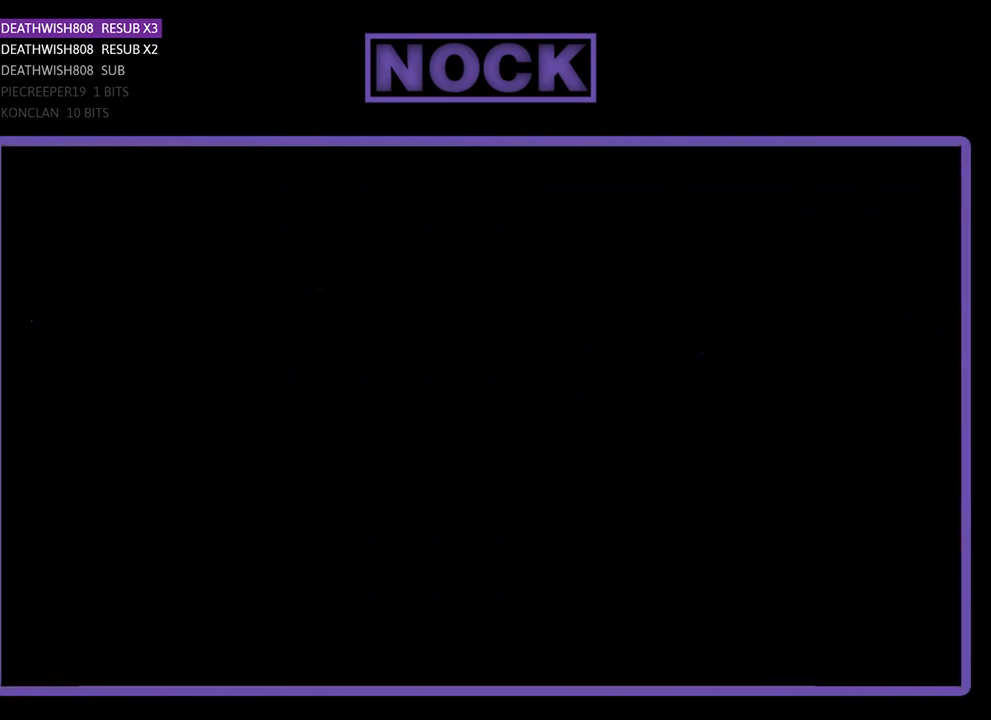
{"buttons": ["R2", "DPAD_RIGHT"], "left_stick": "center", "events": [[500, "DPAD_RIGHT", "down"]]}
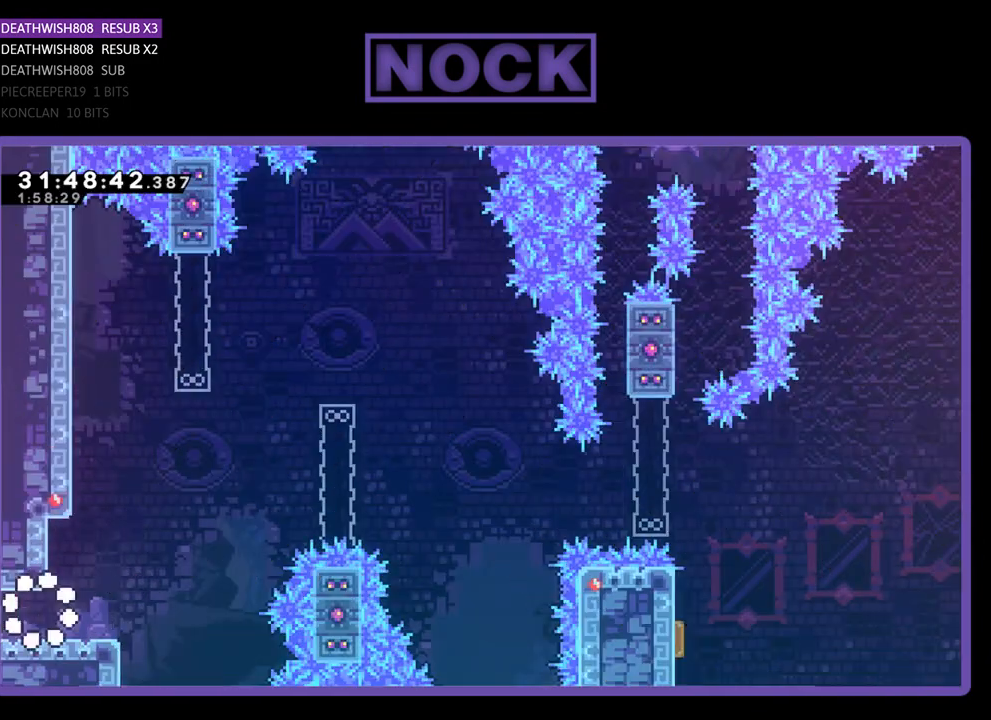
{"buttons": ["R2", "DPAD_UP", "DPAD_RIGHT"], "left_stick": "center", "events": [[367, "CROSS", "down"], [467, "DPAD_UP", "down"], [500, "CROSS", "up"]]}
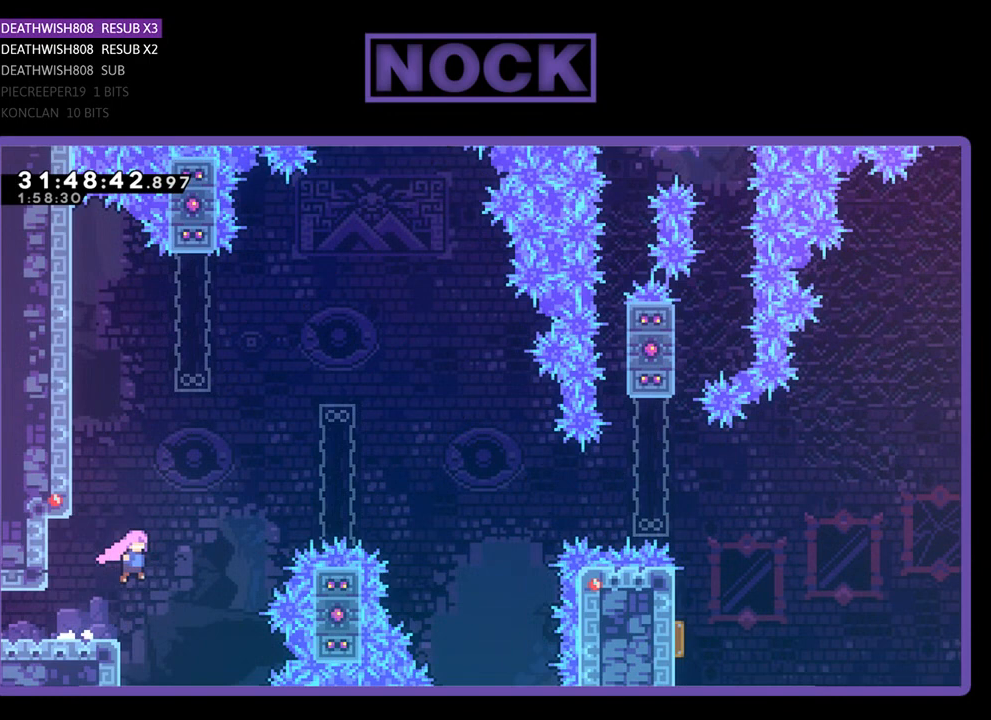
{"buttons": ["CIRCLE", "R2", "DPAD_UP", "DPAD_RIGHT"], "left_stick": "center", "events": [[100, "CIRCLE", "down"]]}
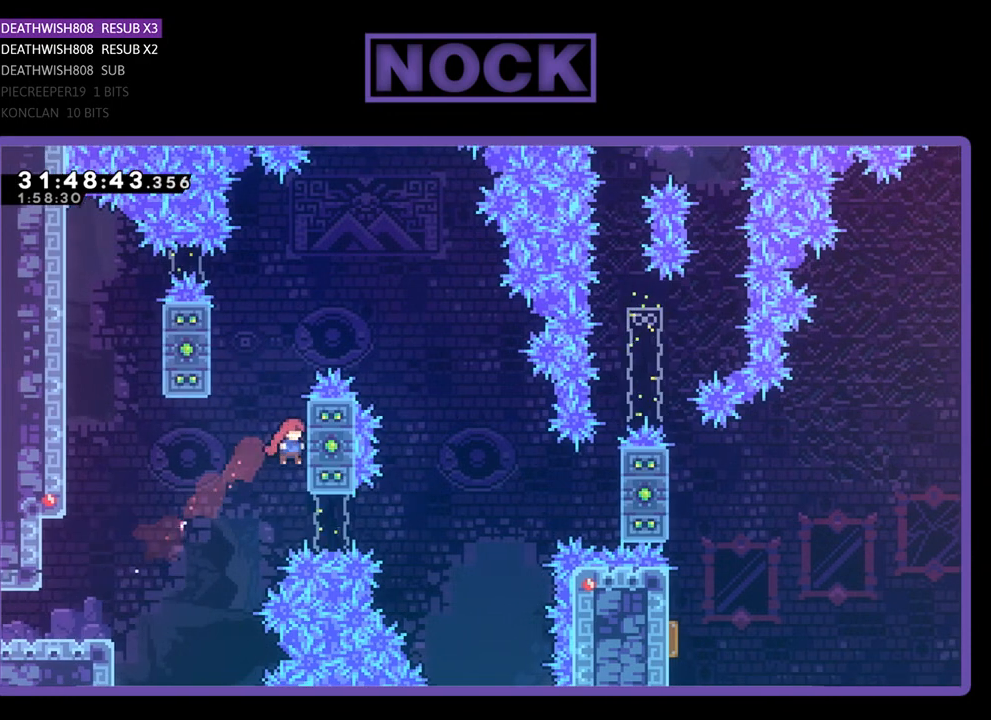
{"buttons": ["CROSS", "R2", "DPAD_UP"], "left_stick": "center", "events": [[167, "CIRCLE", "up"], [200, "DPAD_RIGHT", "up"], [267, "CROSS", "down"], [267, "DPAD_LEFT", "down"], [500, "DPAD_LEFT", "up"]]}
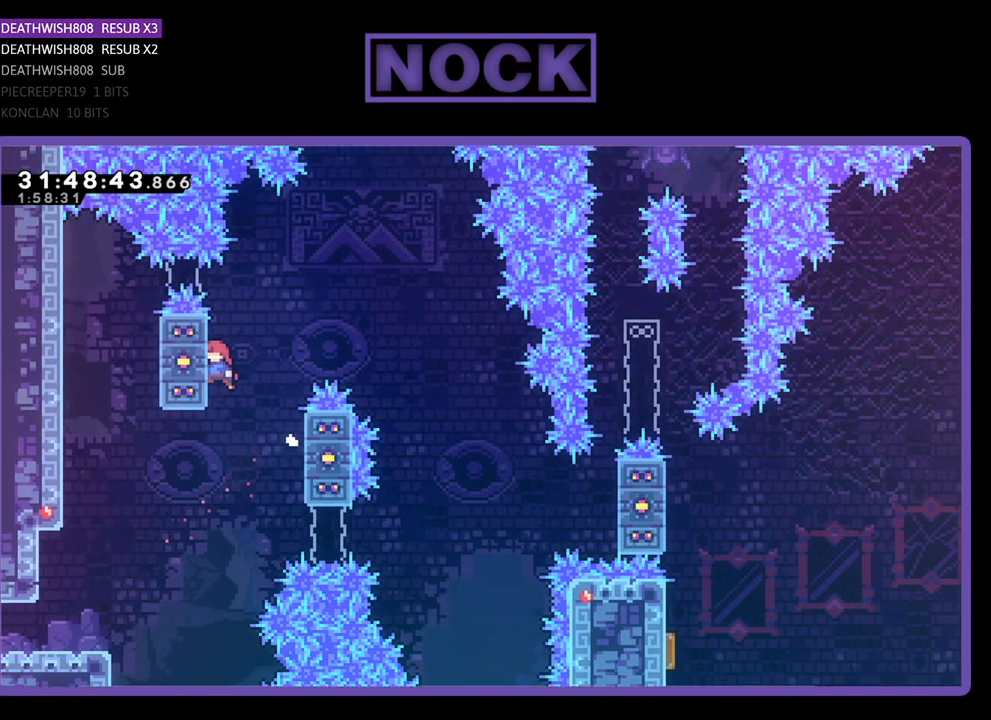
{"buttons": ["CROSS", "R2", "DPAD_RIGHT"], "left_stick": "center", "events": [[33, "DPAD_RIGHT", "down"], [33, "DPAD_UP", "up"], [67, "CROSS", "up"], [167, "CROSS", "down"]]}
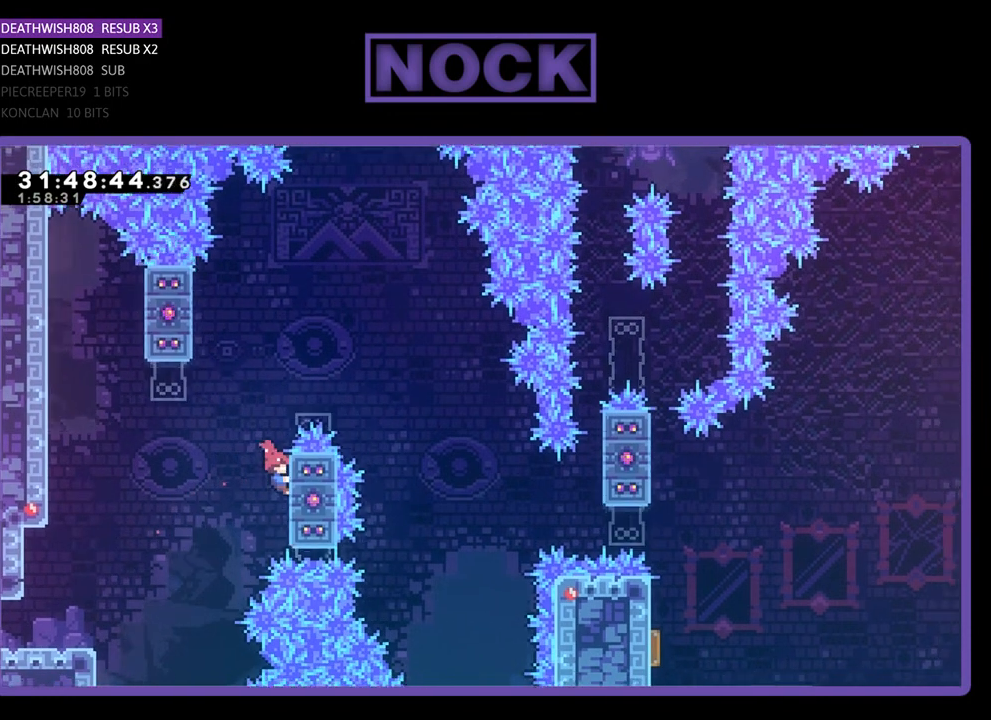
{"buttons": ["CROSS", "R2", "DPAD_UP", "DPAD_RIGHT"], "left_stick": "center", "events": [[100, "CROSS", "up"], [133, "DPAD_RIGHT", "up"], [133, "DPAD_UP", "down"], [267, "CROSS", "down"], [300, "DPAD_RIGHT", "down"]]}
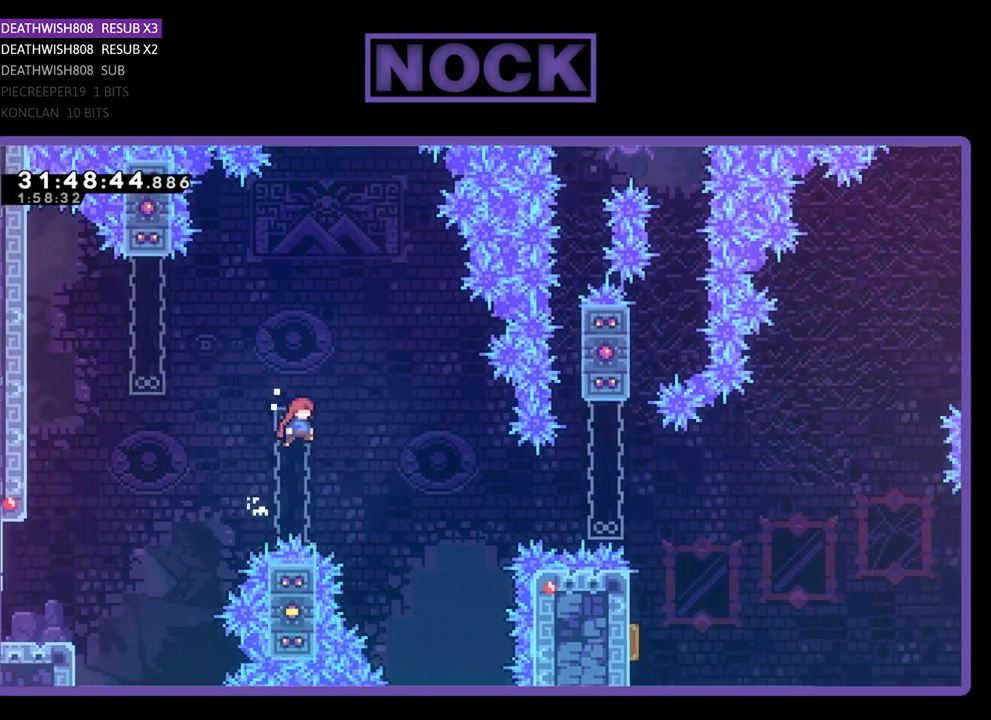
{"buttons": ["CIRCLE", "R2", "DPAD_UP", "DPAD_RIGHT"], "left_stick": "center", "events": [[67, "DPAD_UP", "up"], [333, "CROSS", "up"], [367, "DPAD_UP", "down"], [433, "CIRCLE", "down"]]}
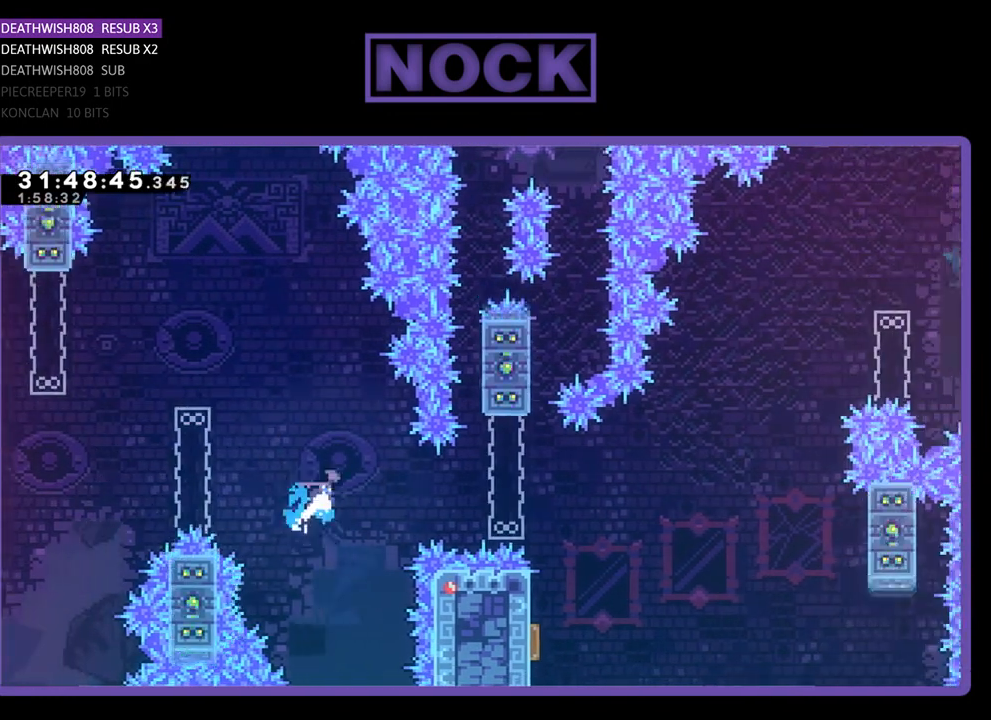
{"buttons": ["R2"], "left_stick": "center", "events": [[33, "DPAD_UP", "up"], [67, "CIRCLE", "up"], [467, "DPAD_RIGHT", "up"]]}